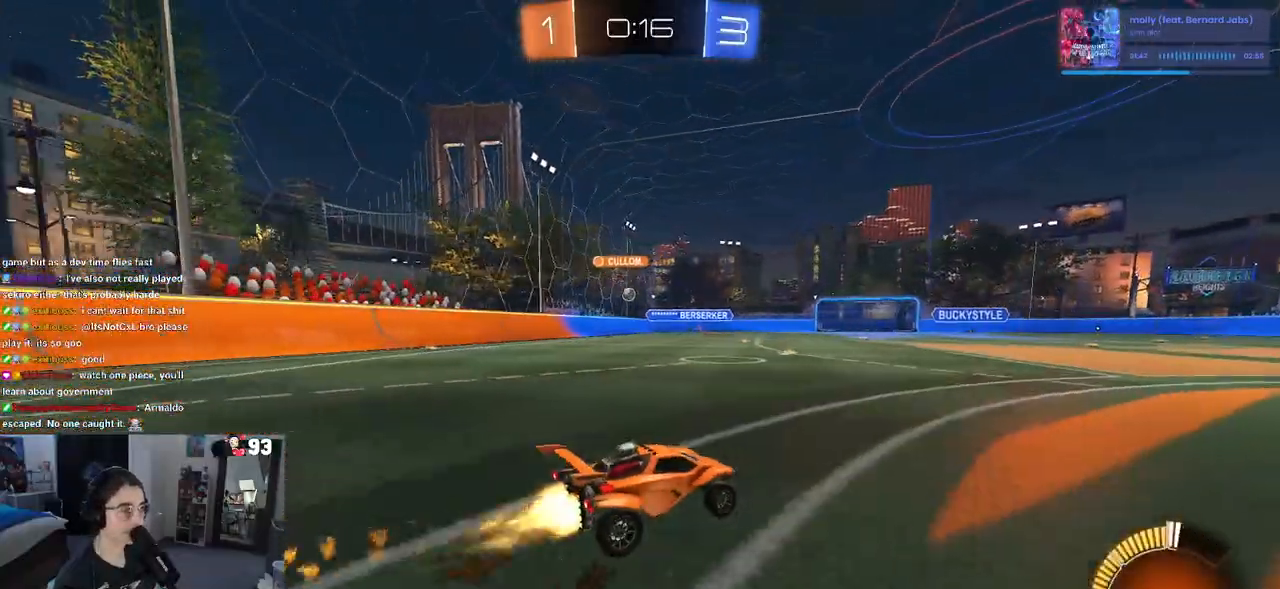
Gameplay with a controller (PlayStation layout); each line is a JSON object with the inputs held at the frame after it. "events" lists button and stick changes between this image and that frame as [ms after this image, input, new state], when the widget could be followed in between. Not read: R2.
{"buttons": [], "left_stick": "left", "right_stick": "center", "events": [[100, "left_stick", "left"], [317, "R1", "up"]]}
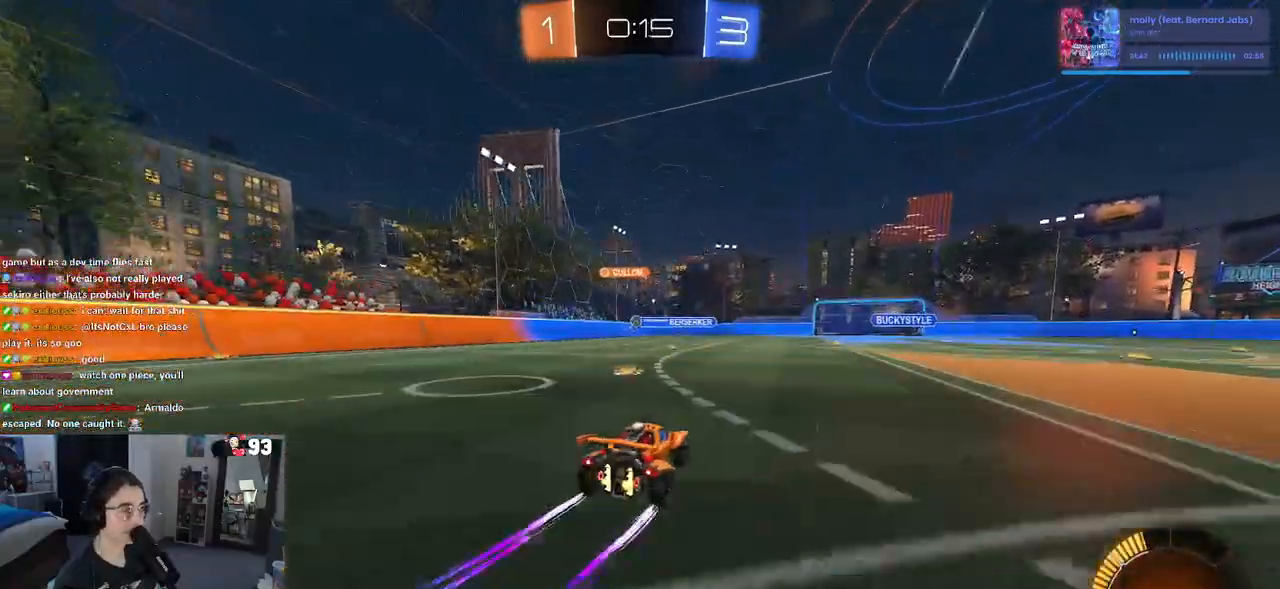
{"buttons": [], "left_stick": "right", "right_stick": "center", "events": [[167, "left_stick", "center"], [500, "left_stick", "right"]]}
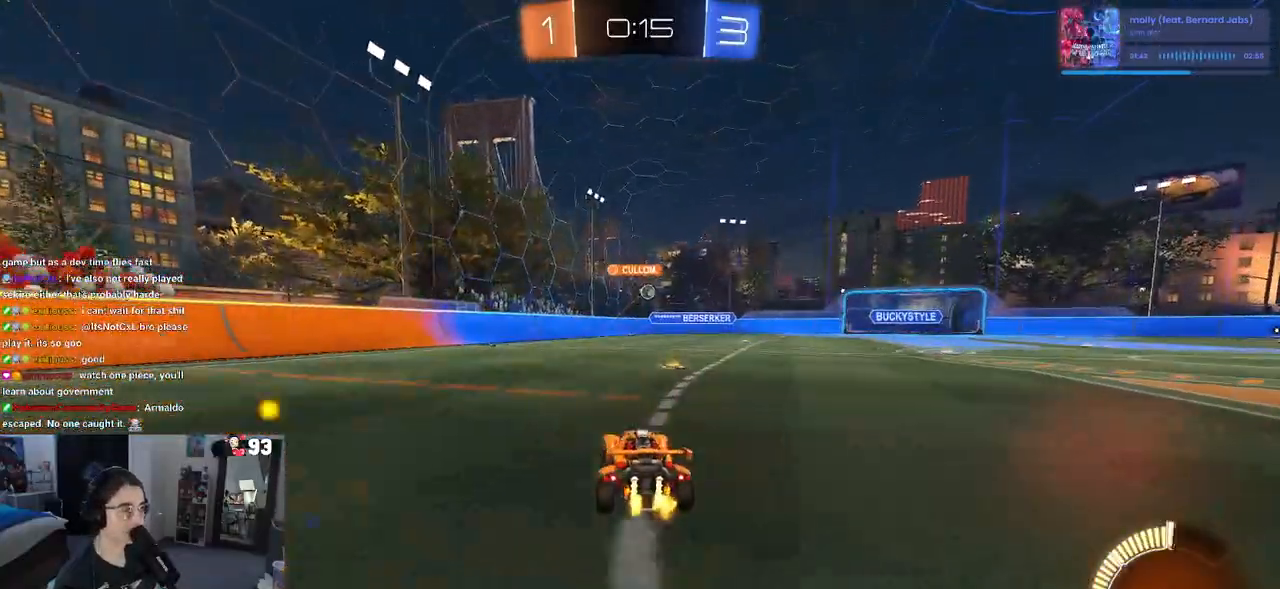
{"buttons": [], "left_stick": "left", "right_stick": "center", "events": [[200, "left_stick", "center"], [417, "left_stick", "left"]]}
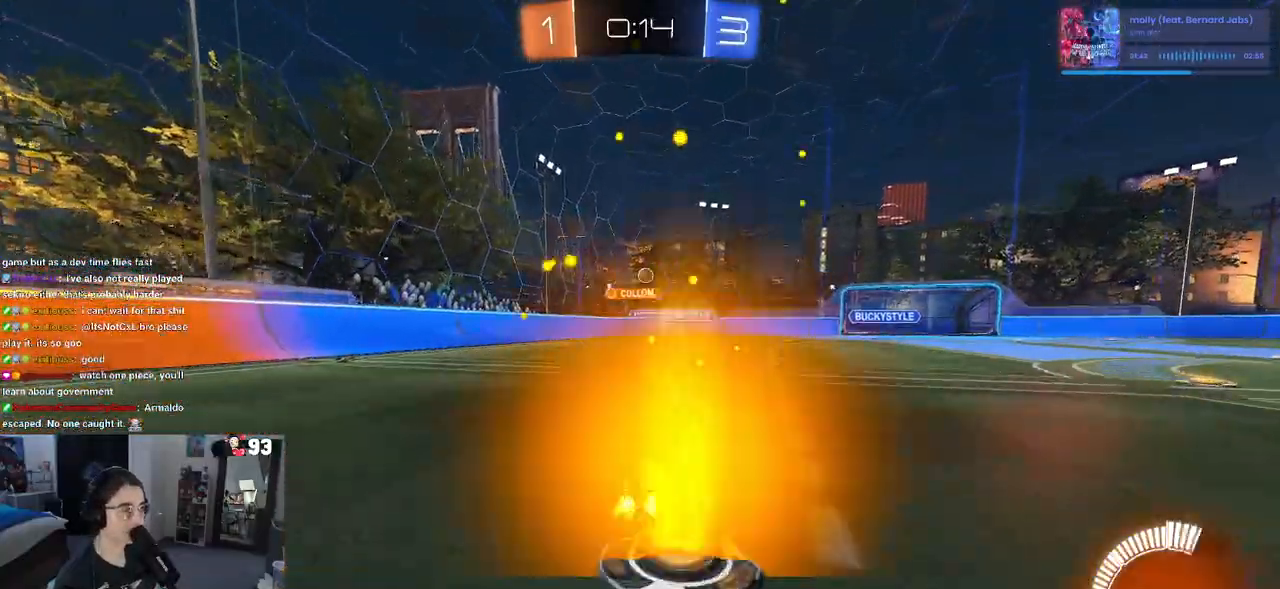
{"buttons": [], "left_stick": "right", "right_stick": "center", "events": [[133, "left_stick", "center"], [200, "left_stick", "right"]]}
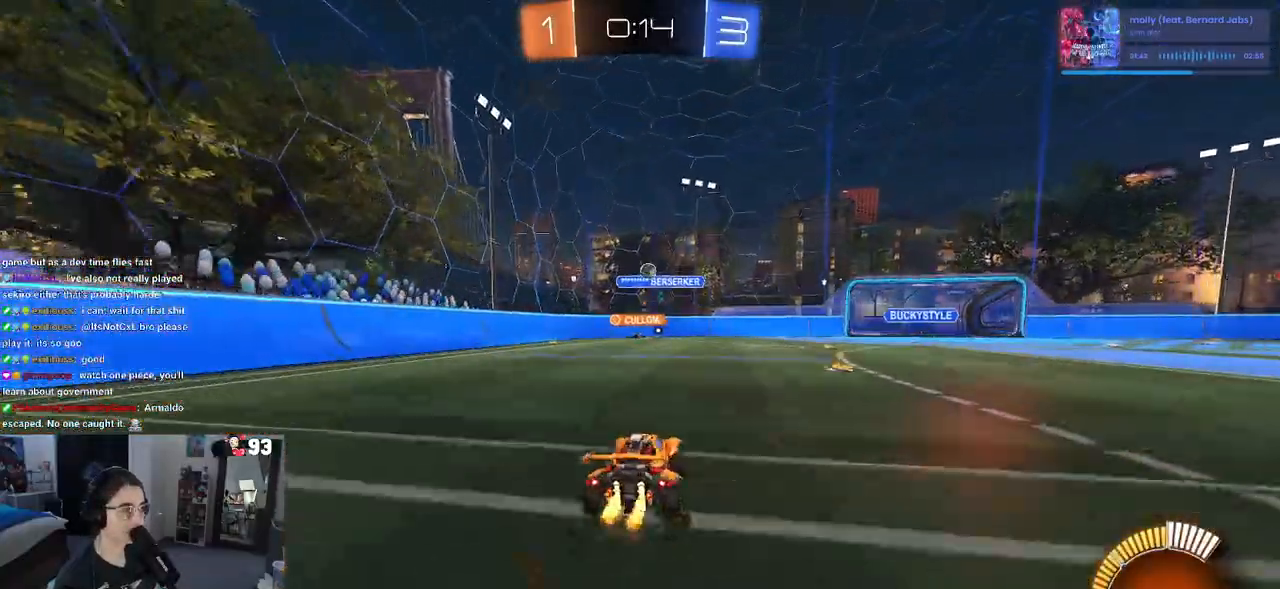
{"buttons": [], "left_stick": "left", "right_stick": "center", "events": [[83, "left_stick", "center"], [133, "L2", "down"], [267, "L2", "up"], [317, "left_stick", "left"]]}
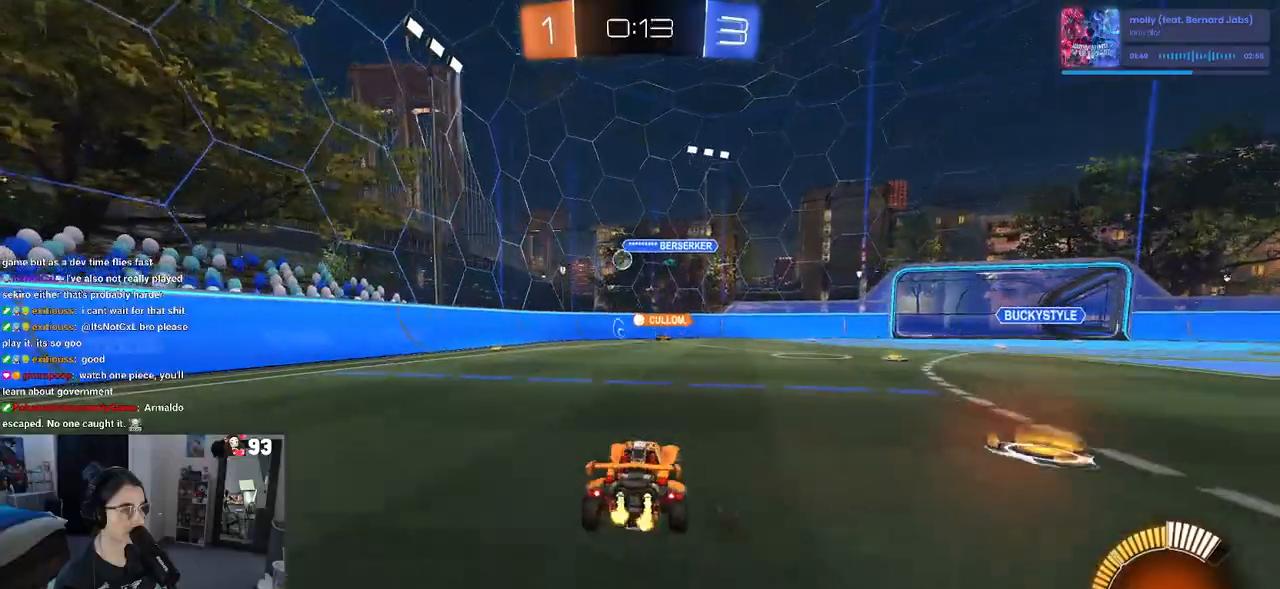
{"buttons": ["R1"], "left_stick": "center", "right_stick": "center", "events": [[267, "R1", "down"], [267, "left_stick", "center"]]}
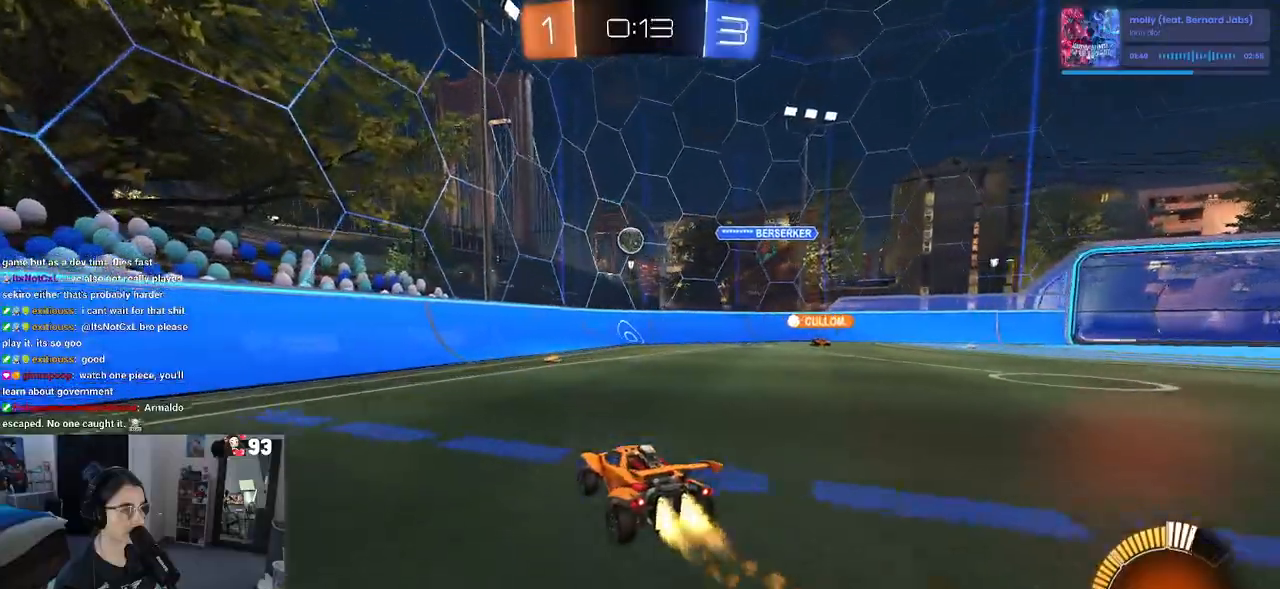
{"buttons": ["L2"], "left_stick": "left", "right_stick": "center", "events": [[133, "R1", "up"], [167, "left_stick", "right"], [333, "left_stick", "center"], [400, "left_stick", "left"], [500, "L2", "down"]]}
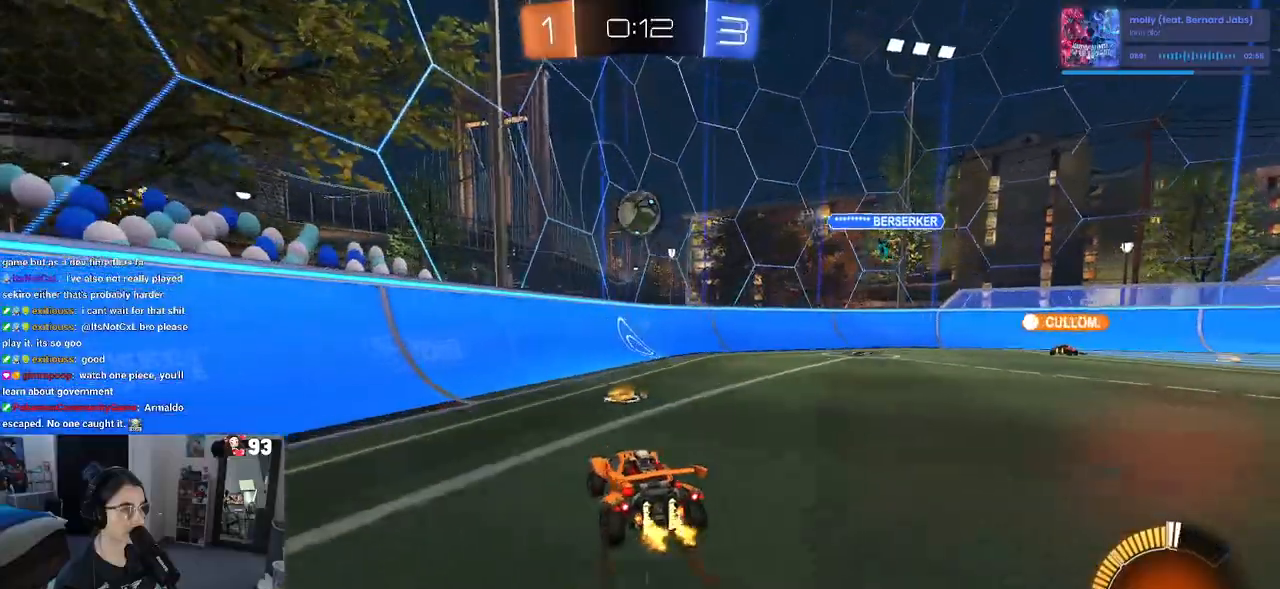
{"buttons": [], "left_stick": "center", "right_stick": "center", "events": [[17, "left_stick", "center"], [83, "left_stick", "right"], [167, "L2", "up"], [200, "left_stick", "center"], [283, "L2", "down"], [467, "L2", "up"]]}
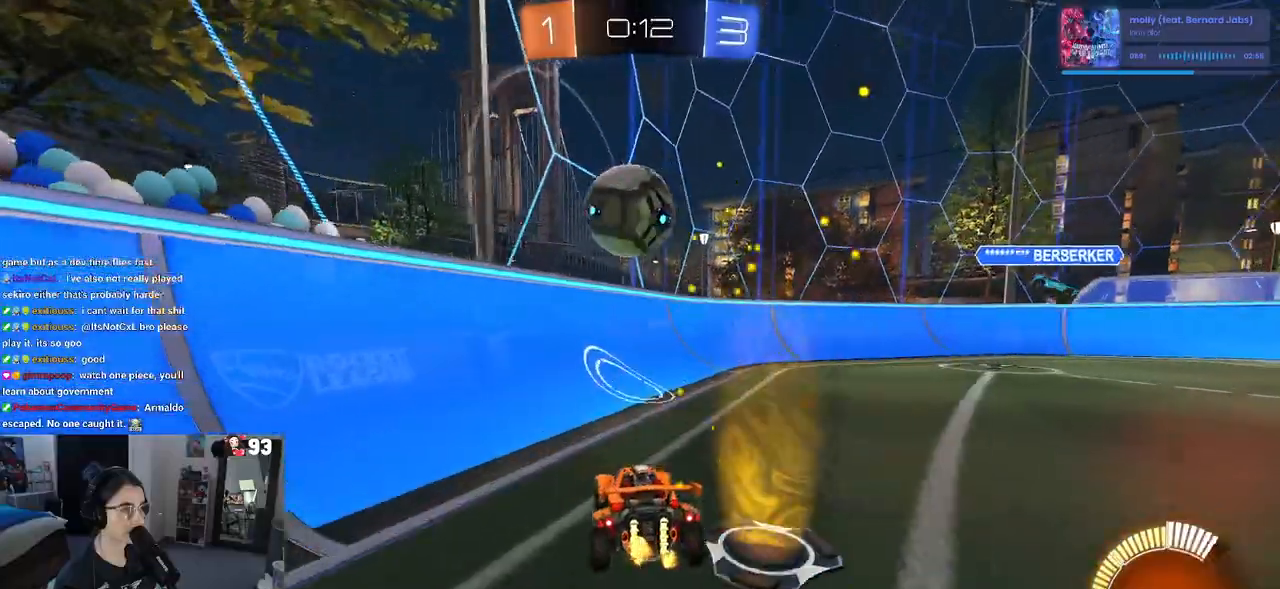
{"buttons": [], "left_stick": "left", "right_stick": "center", "events": [[100, "left_stick", "left"]]}
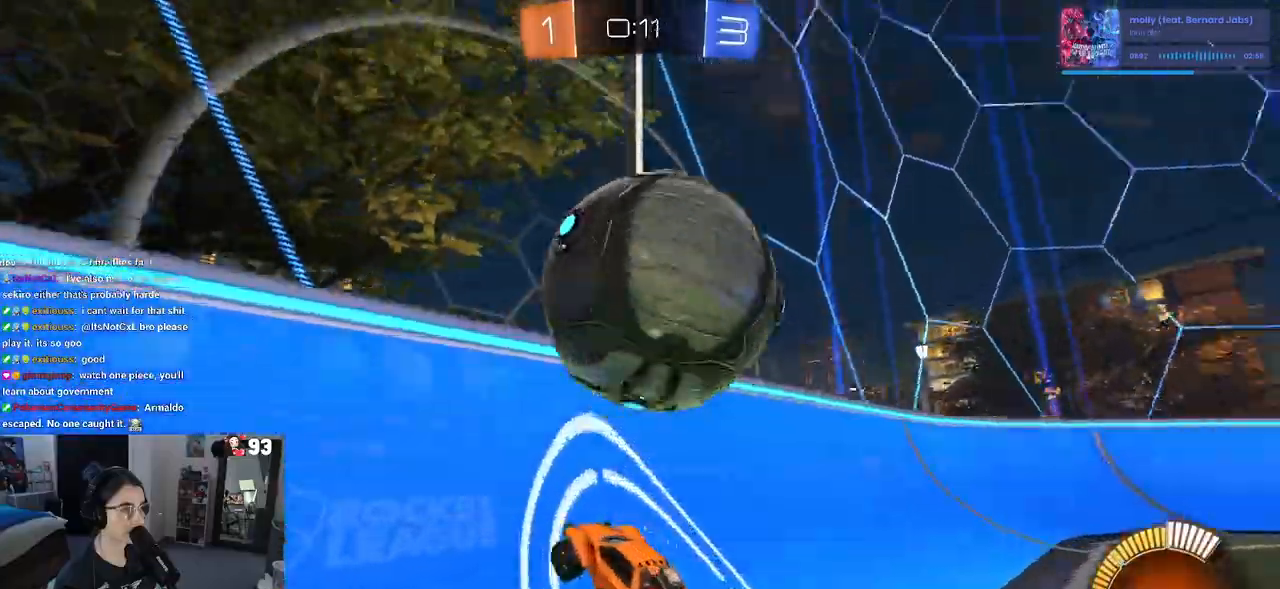
{"buttons": [], "left_stick": "right", "right_stick": "center", "events": [[17, "left_stick", "center"], [433, "left_stick", "right"]]}
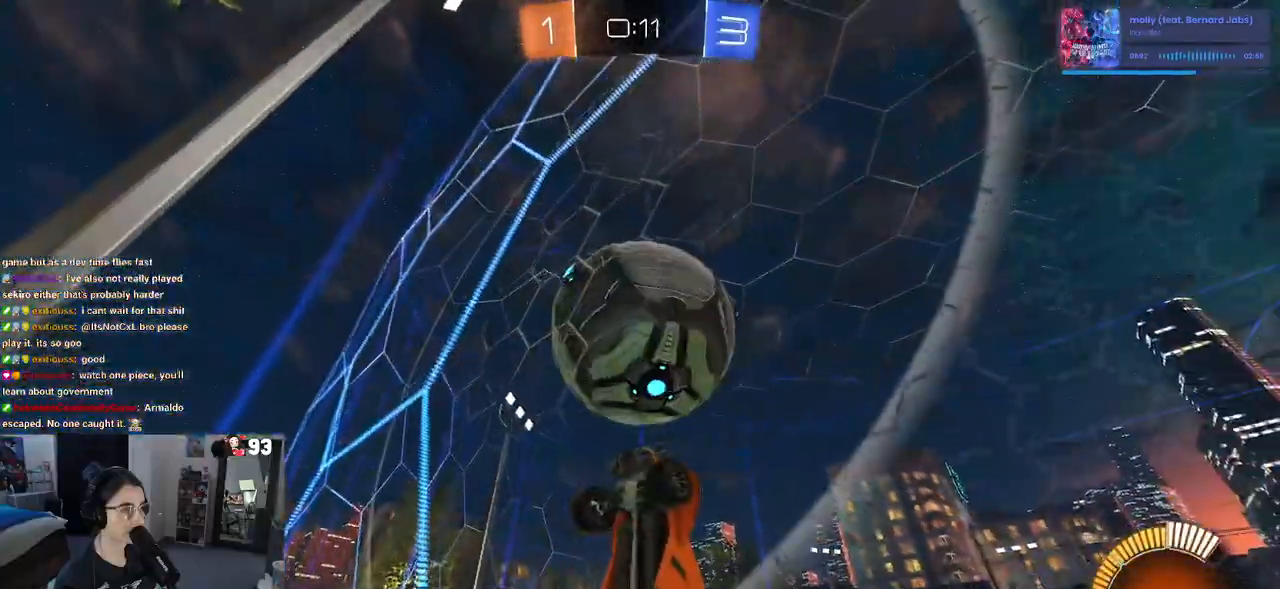
{"buttons": ["CROSS", "R1"], "left_stick": "right", "right_stick": "center", "events": [[150, "left_stick", "center"], [350, "left_stick", "left"], [417, "CROSS", "down"], [450, "R1", "down"], [450, "left_stick", "right"]]}
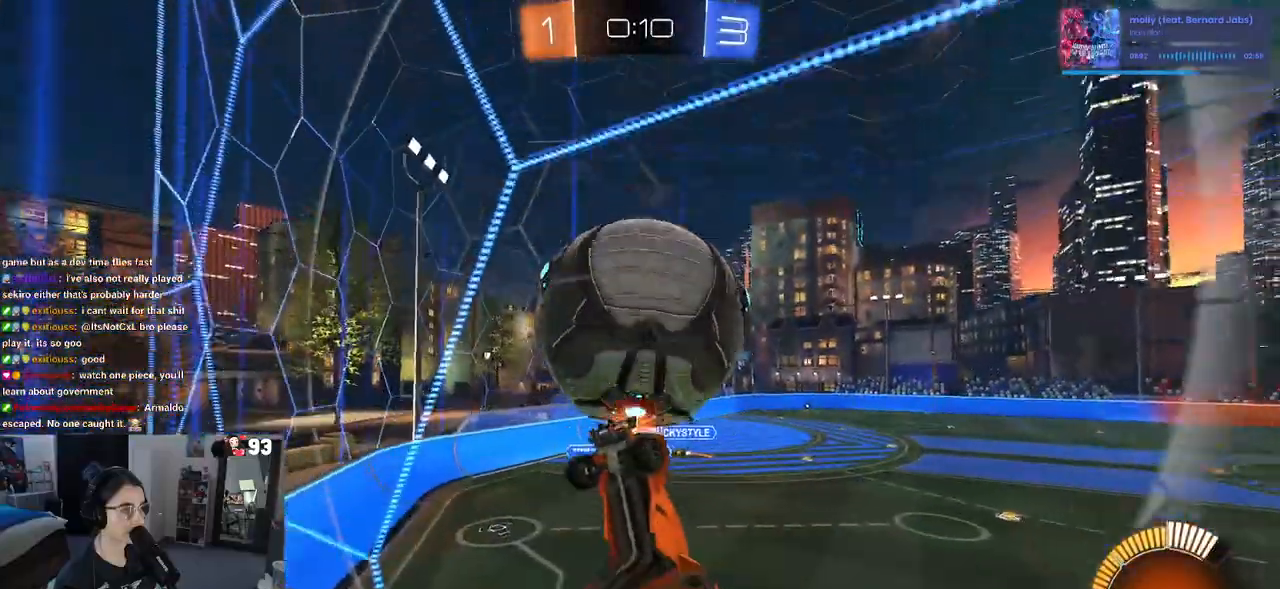
{"buttons": ["L1", "R1"], "left_stick": "left", "right_stick": "center", "events": [[17, "L1", "down"], [67, "CROSS", "up"], [83, "left_stick", "up-right"], [217, "R1", "up"], [300, "left_stick", "down-right"], [400, "R1", "down"], [433, "left_stick", "left"]]}
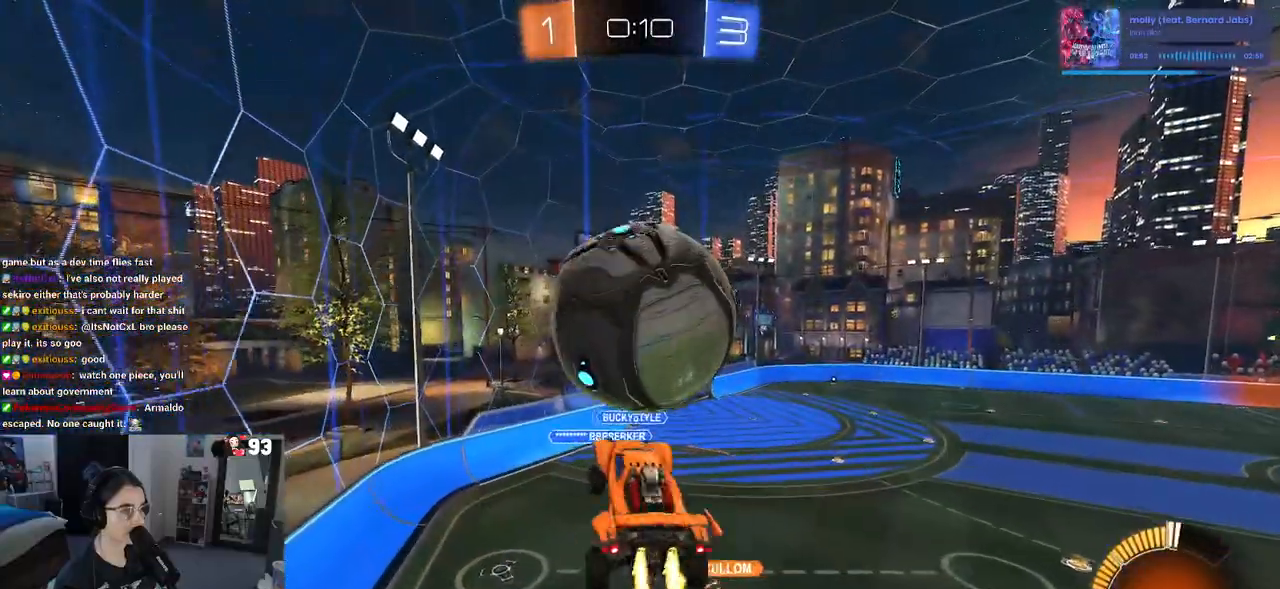
{"buttons": [], "left_stick": "down-left", "right_stick": "center", "events": [[50, "left_stick", "down"], [167, "left_stick", "center"], [233, "R1", "up"], [317, "left_stick", "left"], [383, "left_stick", "down-left"], [417, "L1", "up"]]}
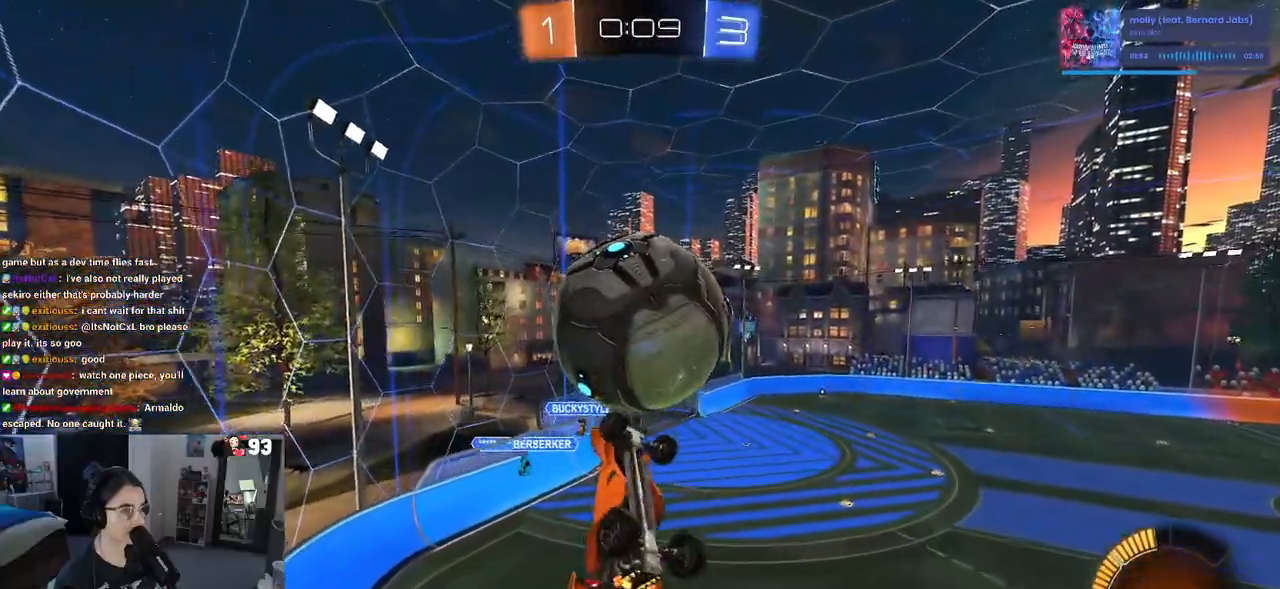
{"buttons": ["TRIANGLE"], "left_stick": "down", "right_stick": "center", "events": [[83, "left_stick", "center"], [167, "R1", "down"], [267, "left_stick", "up-right"], [300, "CROSS", "down"], [367, "R1", "up"], [417, "CROSS", "up"], [417, "left_stick", "down"], [483, "TRIANGLE", "down"]]}
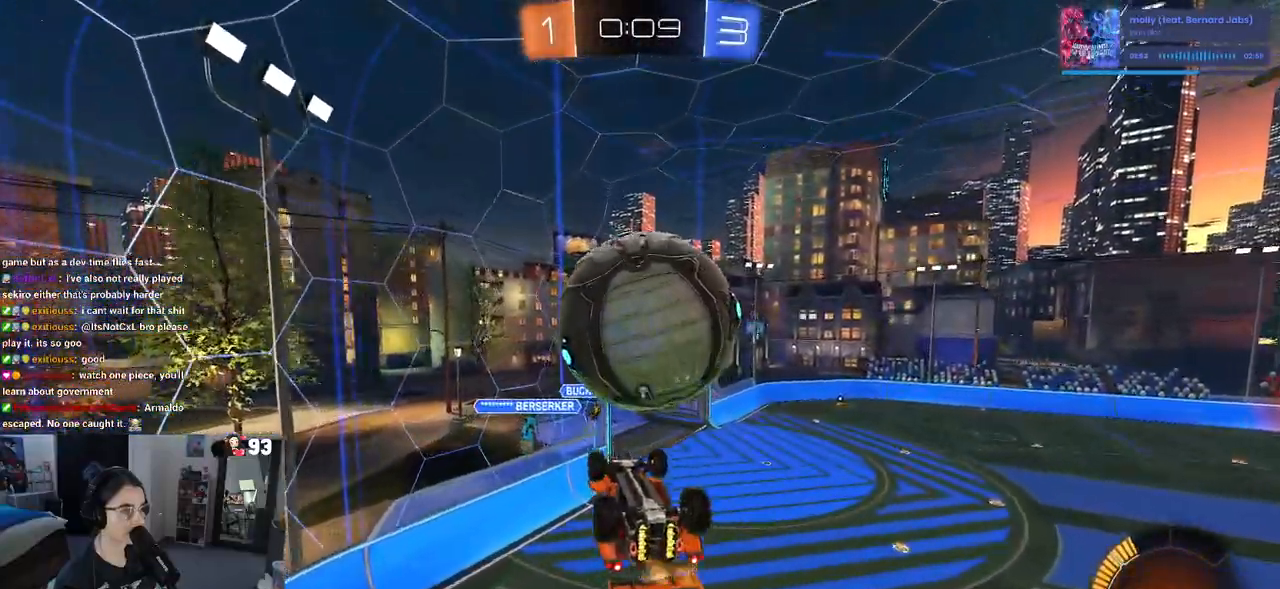
{"buttons": [], "left_stick": "center", "right_stick": "center", "events": [[100, "TRIANGLE", "up"], [133, "left_stick", "center"], [200, "left_stick", "down-left"], [483, "left_stick", "center"]]}
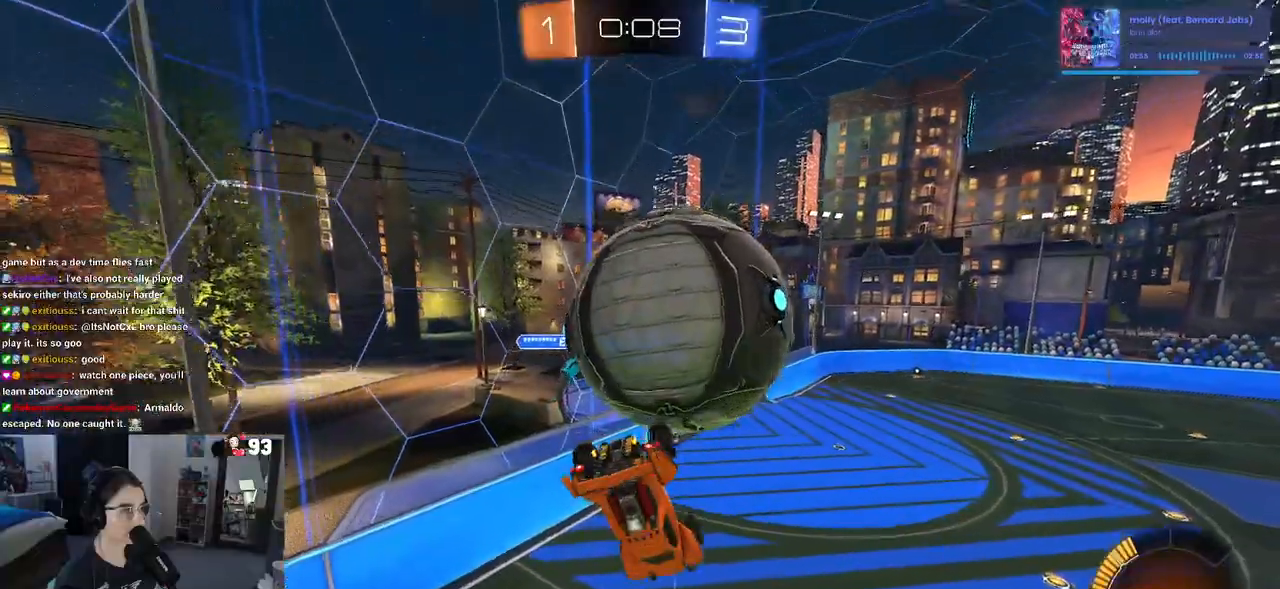
{"buttons": [], "left_stick": "left", "right_stick": "center", "events": [[50, "left_stick", "left"], [183, "left_stick", "up-left"], [200, "L1", "down"], [250, "R1", "down"], [417, "R1", "up"], [433, "L1", "up"], [433, "left_stick", "left"]]}
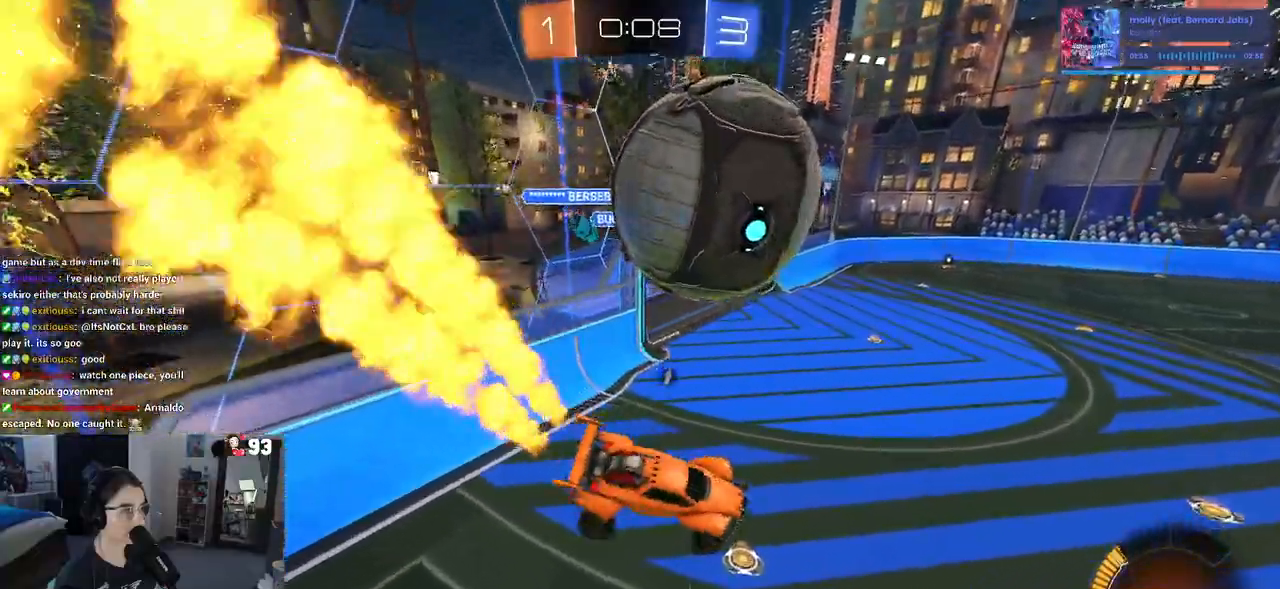
{"buttons": ["R1"], "left_stick": "right", "right_stick": "center", "events": [[150, "left_stick", "center"], [267, "R1", "down"], [300, "left_stick", "right"]]}
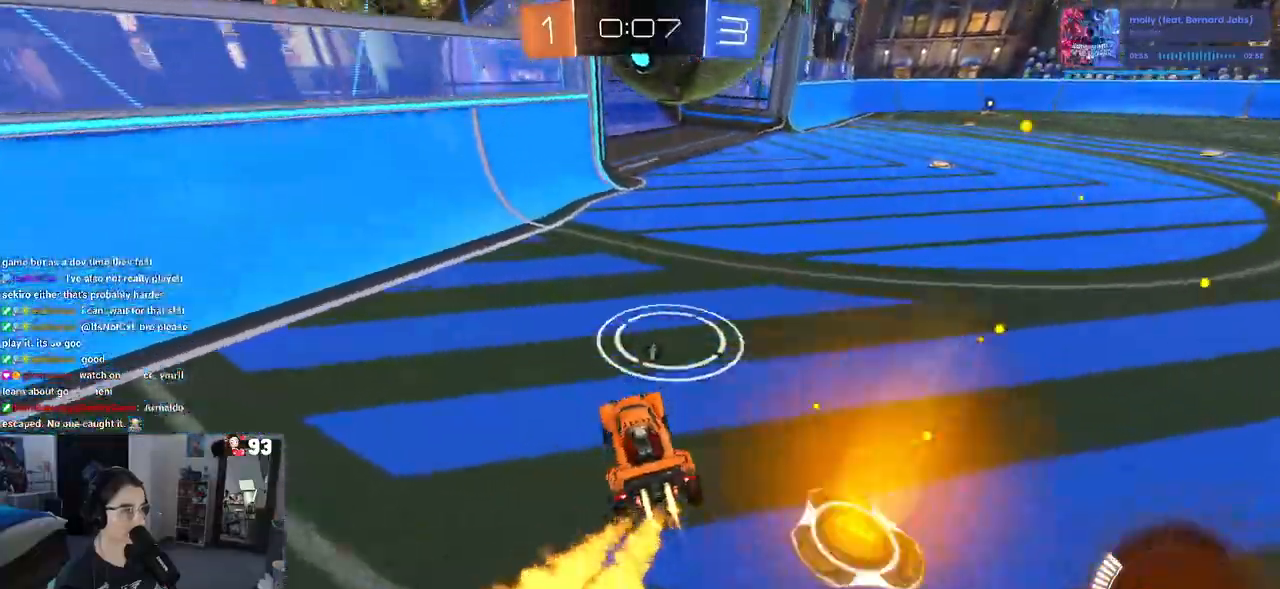
{"buttons": [], "left_stick": "center", "right_stick": "center", "events": [[33, "R1", "up"], [83, "left_stick", "center"], [183, "CROSS", "down"], [283, "left_stick", "right"], [317, "CROSS", "up"], [483, "left_stick", "center"]]}
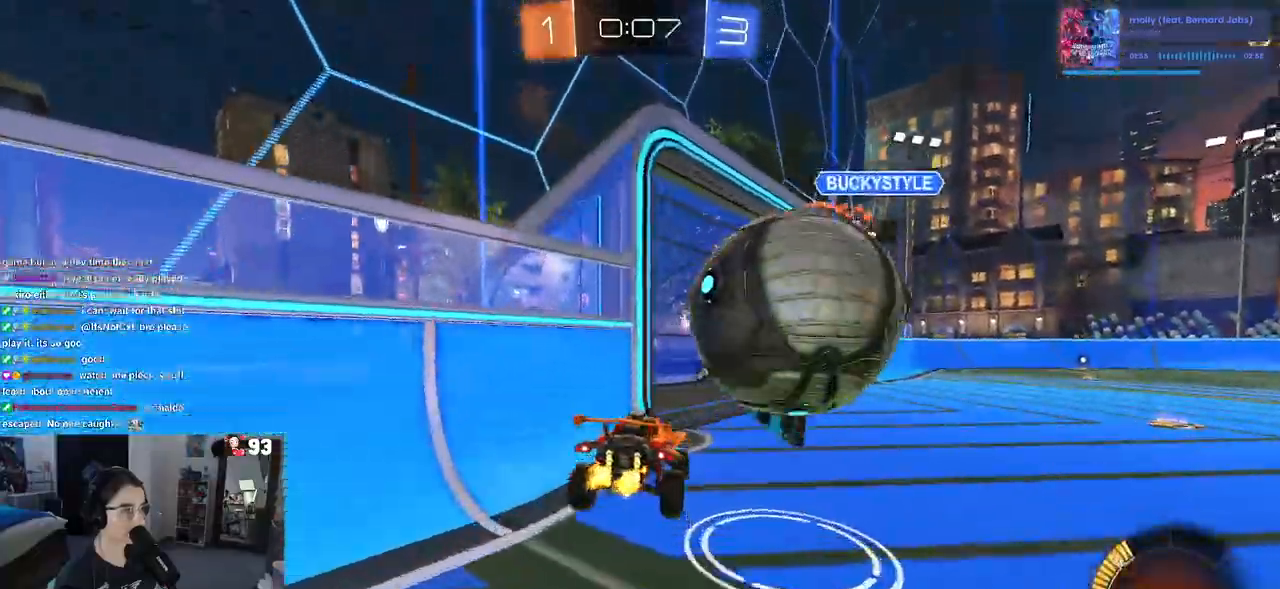
{"buttons": [], "left_stick": "center", "right_stick": "center", "events": [[183, "left_stick", "right"], [350, "SQUARE", "down"], [400, "left_stick", "center"], [450, "SQUARE", "up"]]}
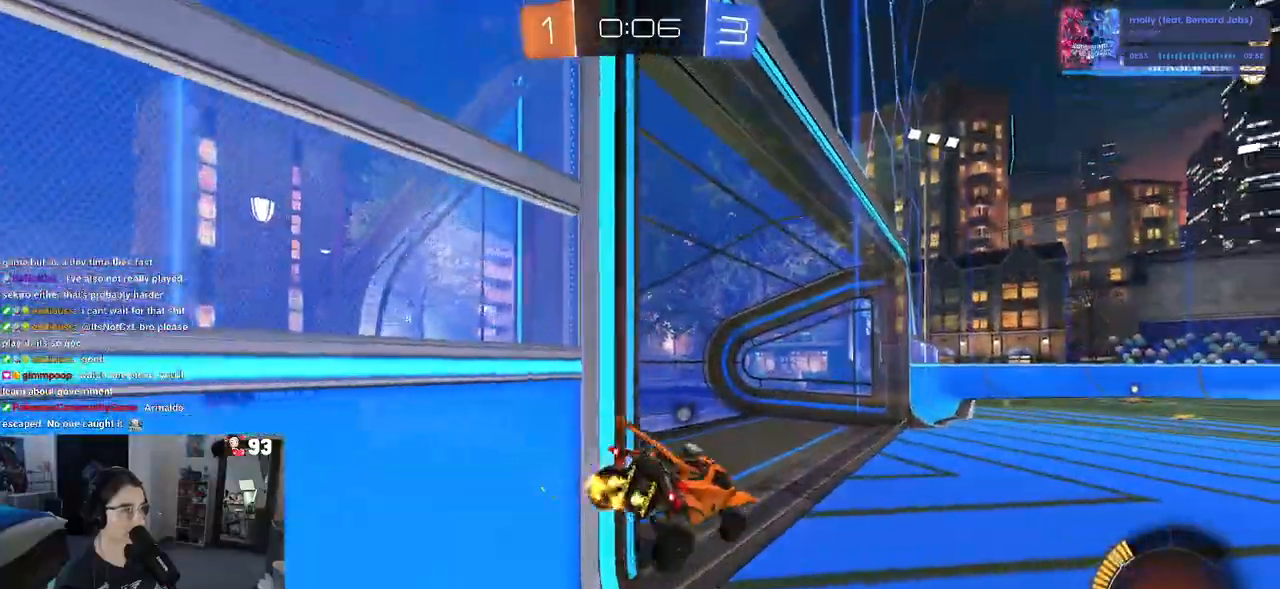
{"buttons": [], "left_stick": "center", "right_stick": "center", "events": [[50, "TRIANGLE", "down"], [100, "left_stick", "down-left"], [133, "TRIANGLE", "up"], [317, "SQUARE", "down"], [433, "SQUARE", "up"], [433, "left_stick", "center"]]}
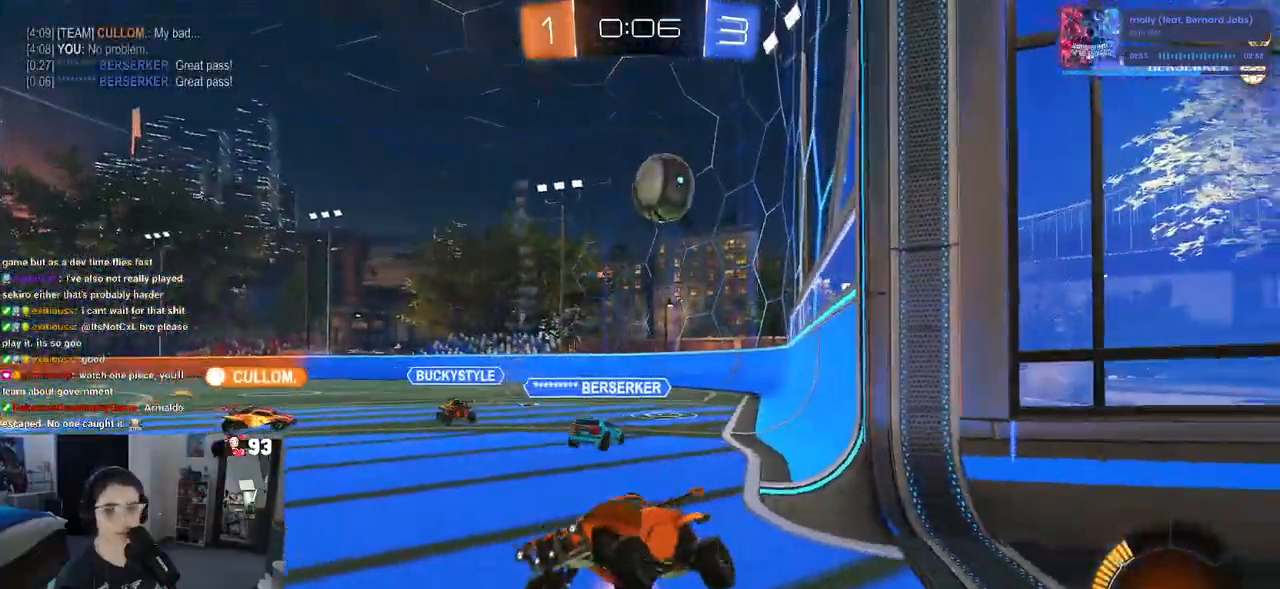
{"buttons": [], "left_stick": "up-right", "right_stick": "center", "events": [[17, "left_stick", "right"], [233, "left_stick", "up-right"]]}
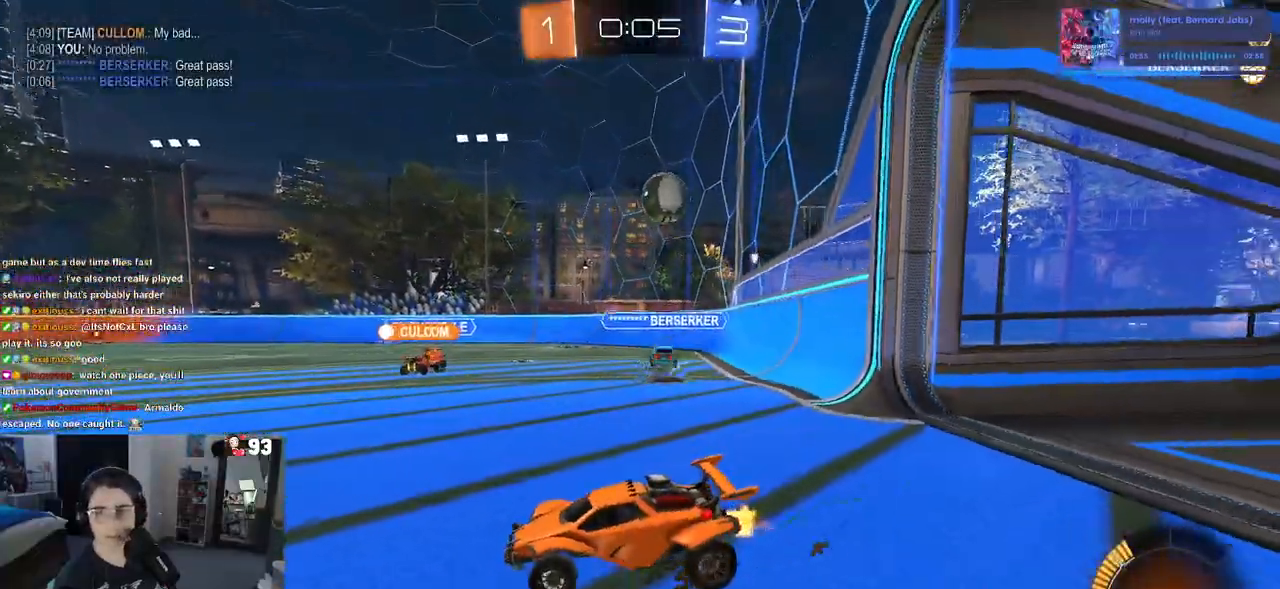
{"buttons": ["CROSS", "R1"], "left_stick": "up", "right_stick": "center", "events": [[117, "left_stick", "center"], [283, "left_stick", "right"], [400, "R1", "down"], [433, "CROSS", "down"], [483, "left_stick", "up"]]}
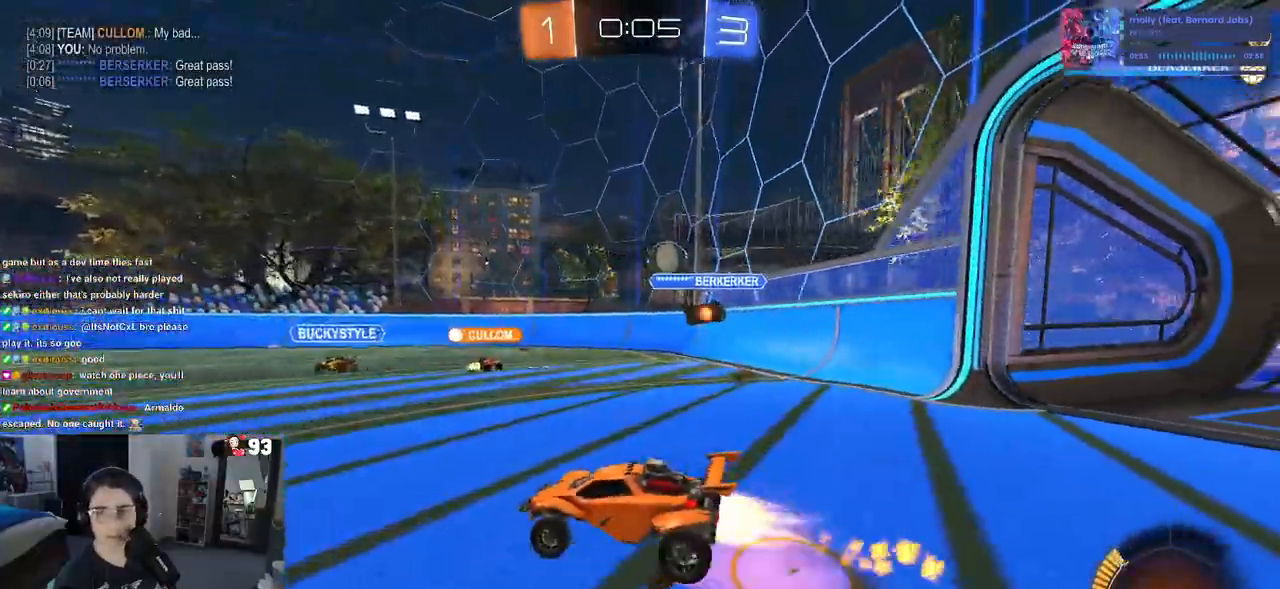
{"buttons": ["SQUARE"], "left_stick": "down-left", "right_stick": "center", "events": [[33, "left_stick", "up-left"], [50, "CROSS", "up"], [100, "CROSS", "down"], [150, "SQUARE", "down"], [183, "left_stick", "down-left"], [200, "CROSS", "up"], [467, "R1", "up"]]}
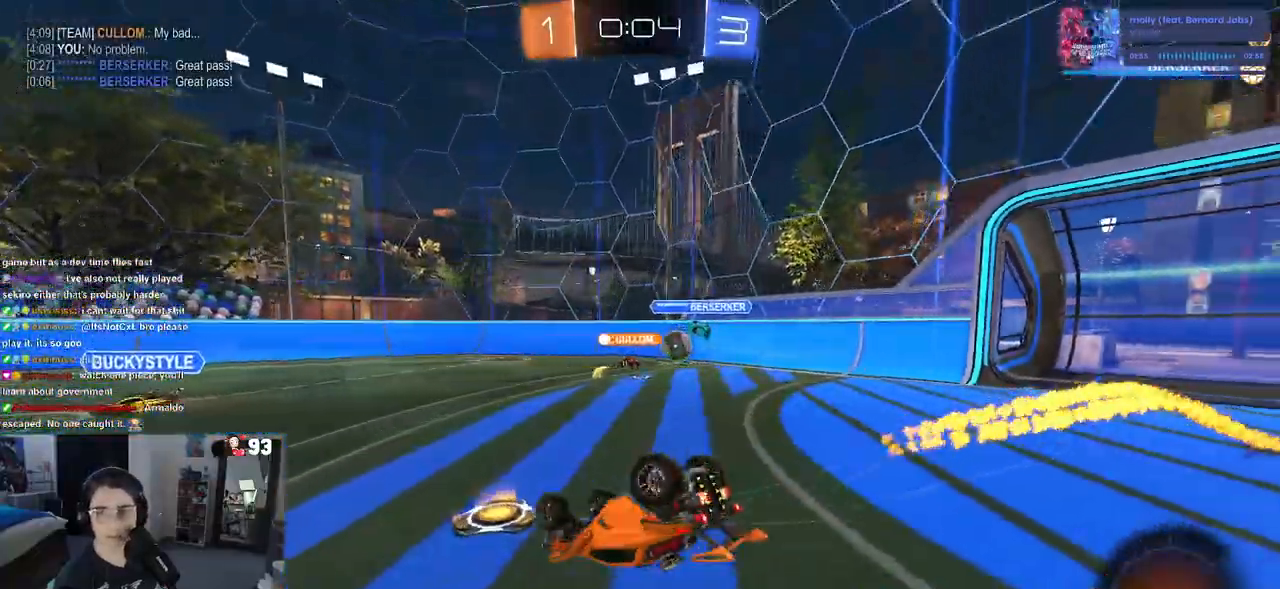
{"buttons": [], "left_stick": "center", "right_stick": "center", "events": [[383, "SQUARE", "up"], [450, "left_stick", "center"]]}
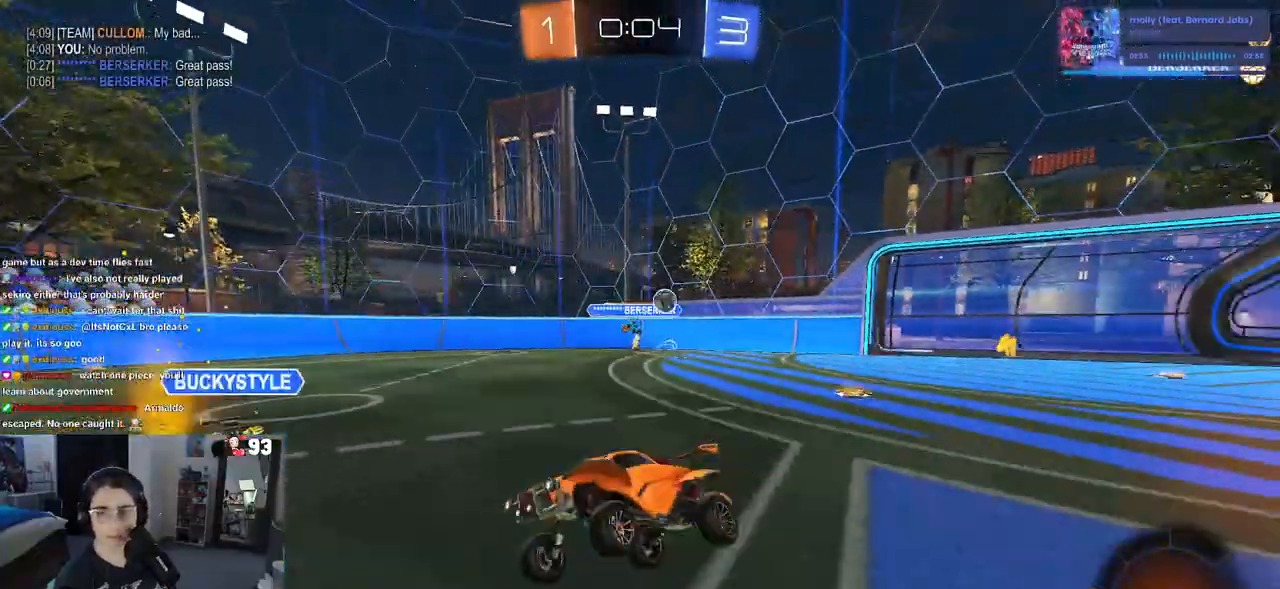
{"buttons": [], "left_stick": "center", "right_stick": "center", "events": []}
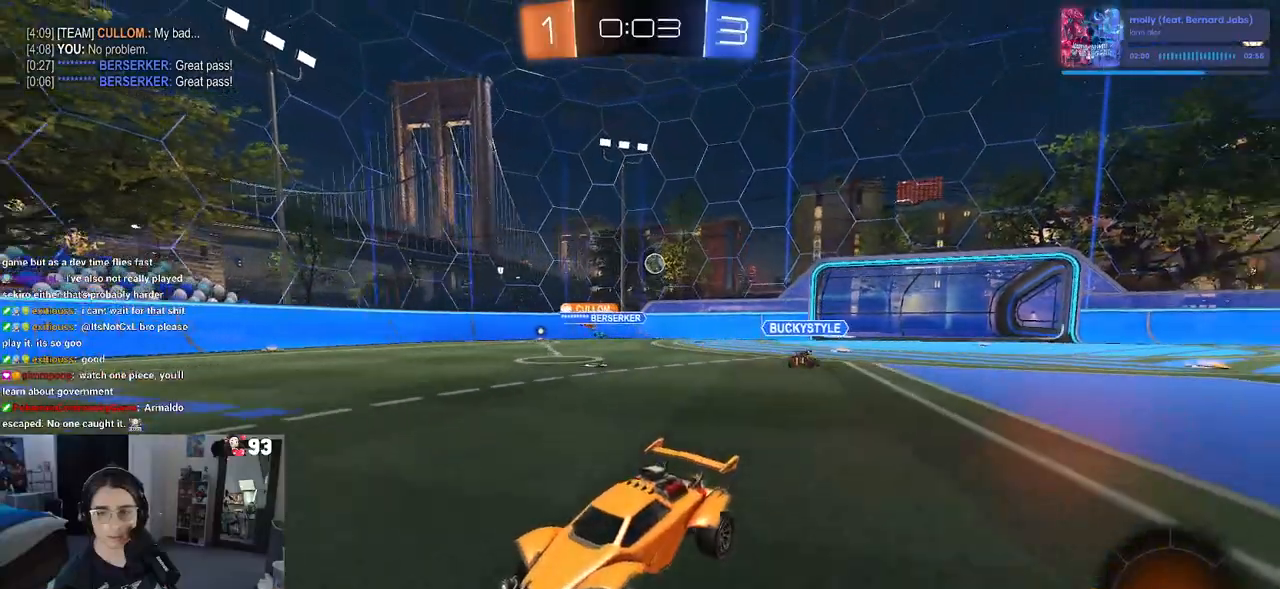
{"buttons": [], "left_stick": "right", "right_stick": "center", "events": [[500, "left_stick", "right"]]}
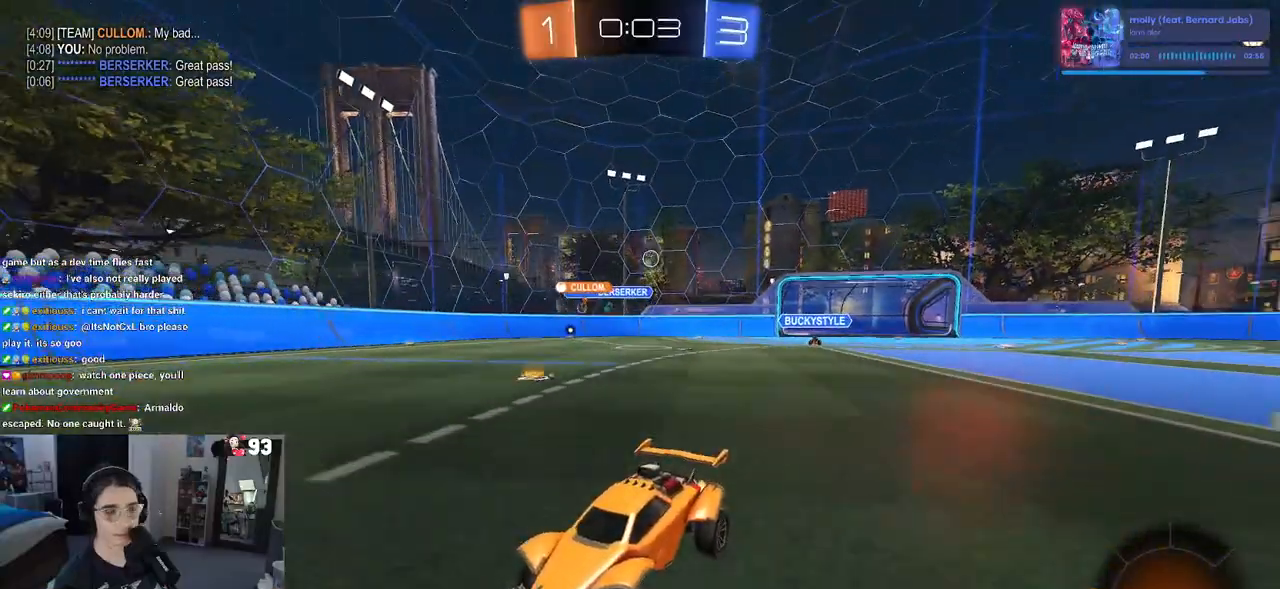
{"buttons": [], "left_stick": "right", "right_stick": "center", "events": []}
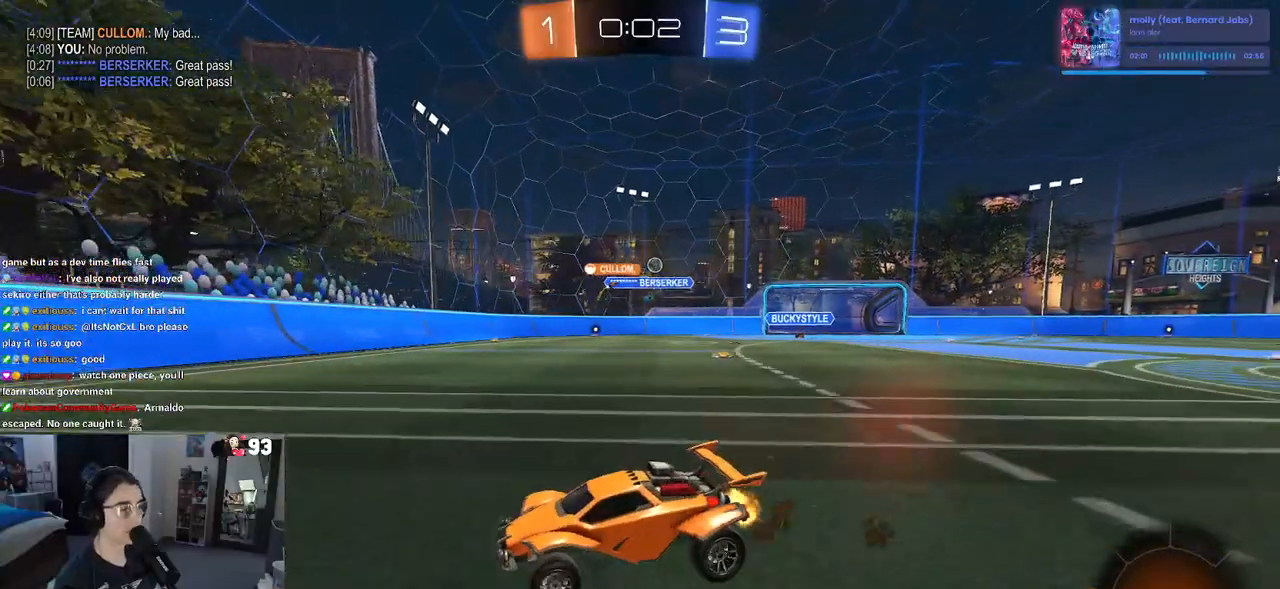
{"buttons": [], "left_stick": "center", "right_stick": "center", "events": [[83, "SQUARE", "down"], [250, "SQUARE", "up"], [500, "left_stick", "center"]]}
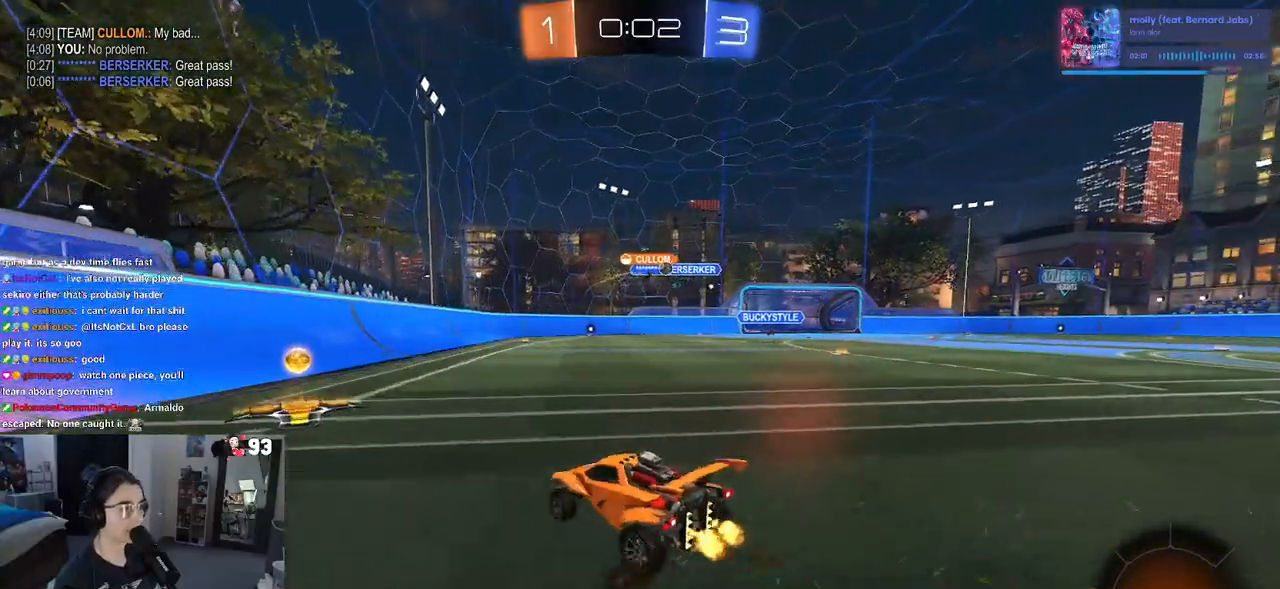
{"buttons": [], "left_stick": "right", "right_stick": "center", "events": [[50, "left_stick", "left"], [183, "left_stick", "right"], [250, "SQUARE", "down"], [333, "SQUARE", "up"]]}